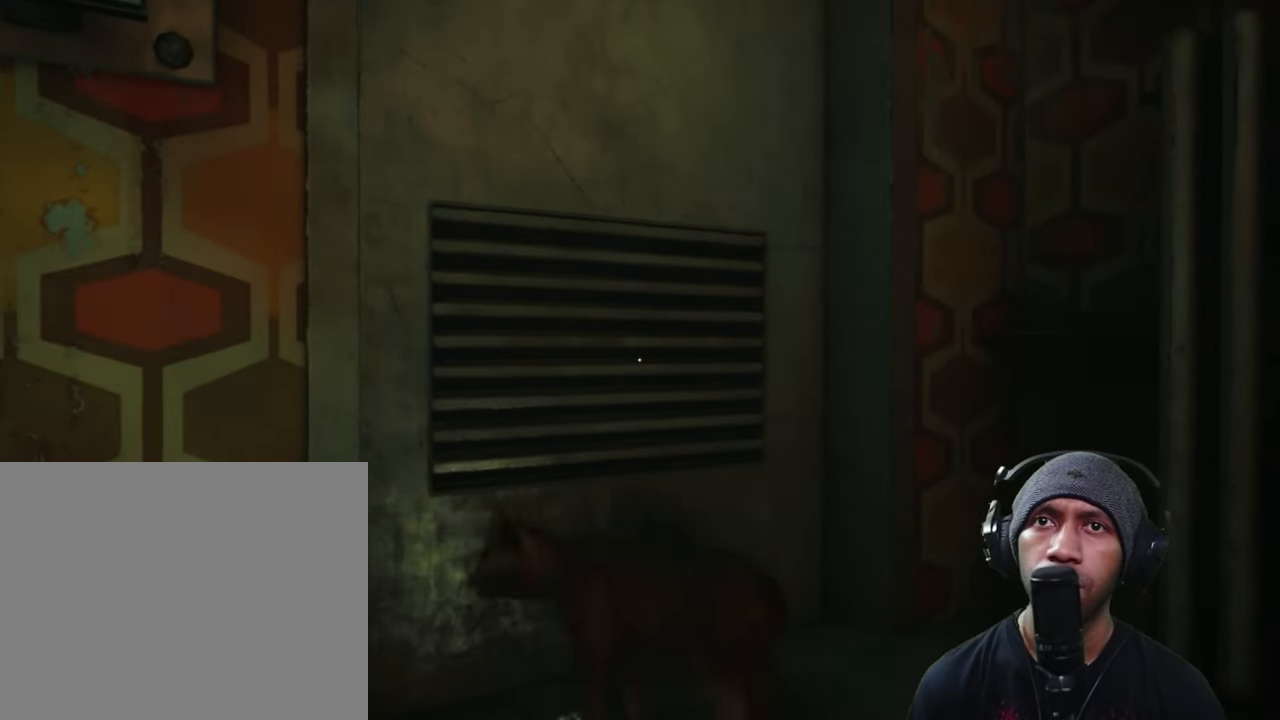
Gameplay with a controller (Xbox layout); each line is a JSON object with the inputs held at the frame after it. "button_events" lists button changes between this image and that frame as [ms after this image, input, new state], when the widget could be followed in between (sticks are given only as held states). Not read: L3 R3.
{"buttons": ["R2"], "left_stick": "down", "right_stick": "center", "button_events": []}
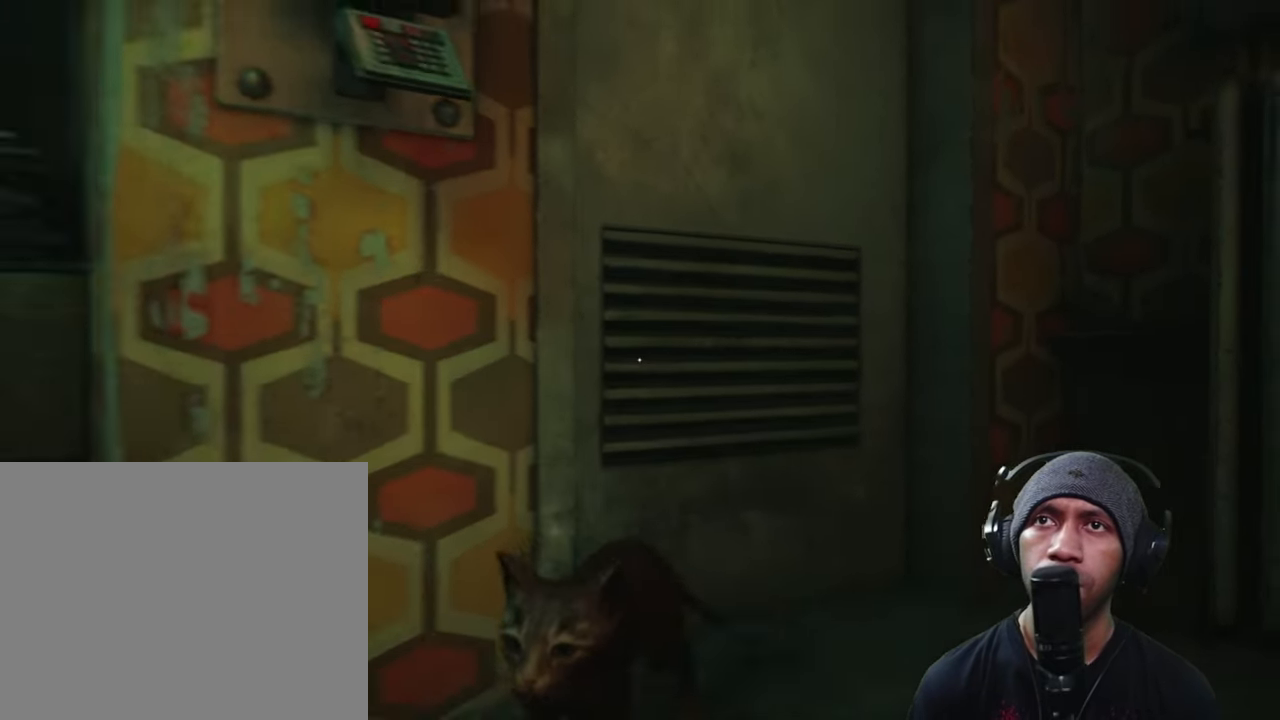
{"buttons": ["R2"], "left_stick": "down-left", "right_stick": "center", "button_events": []}
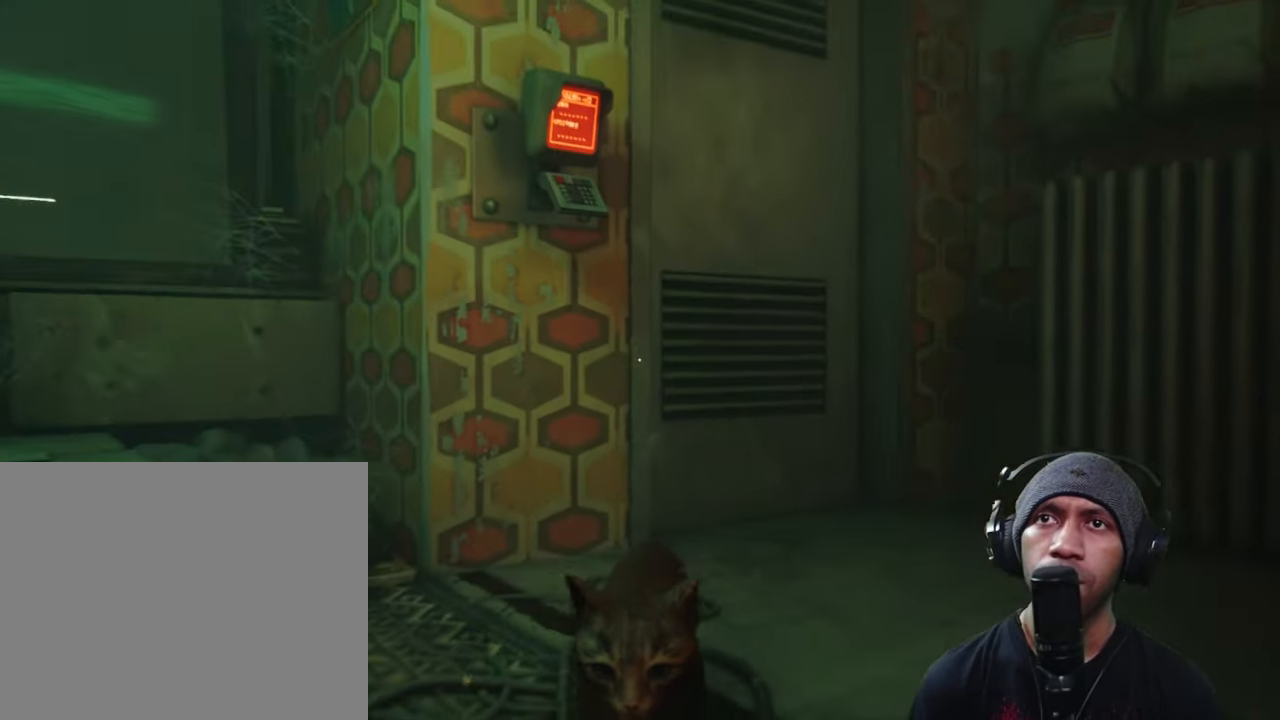
{"buttons": ["R2"], "left_stick": "down-left", "right_stick": "center", "button_events": []}
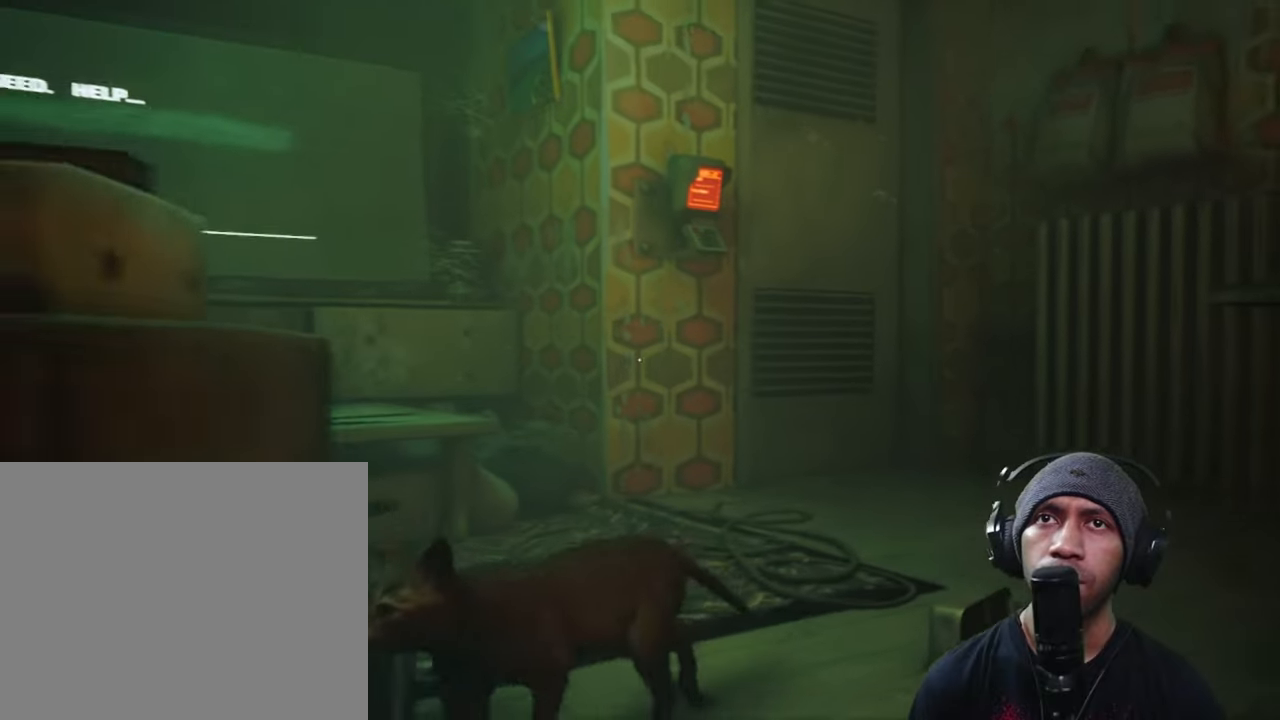
{"buttons": ["R2"], "left_stick": "center", "right_stick": "right", "button_events": []}
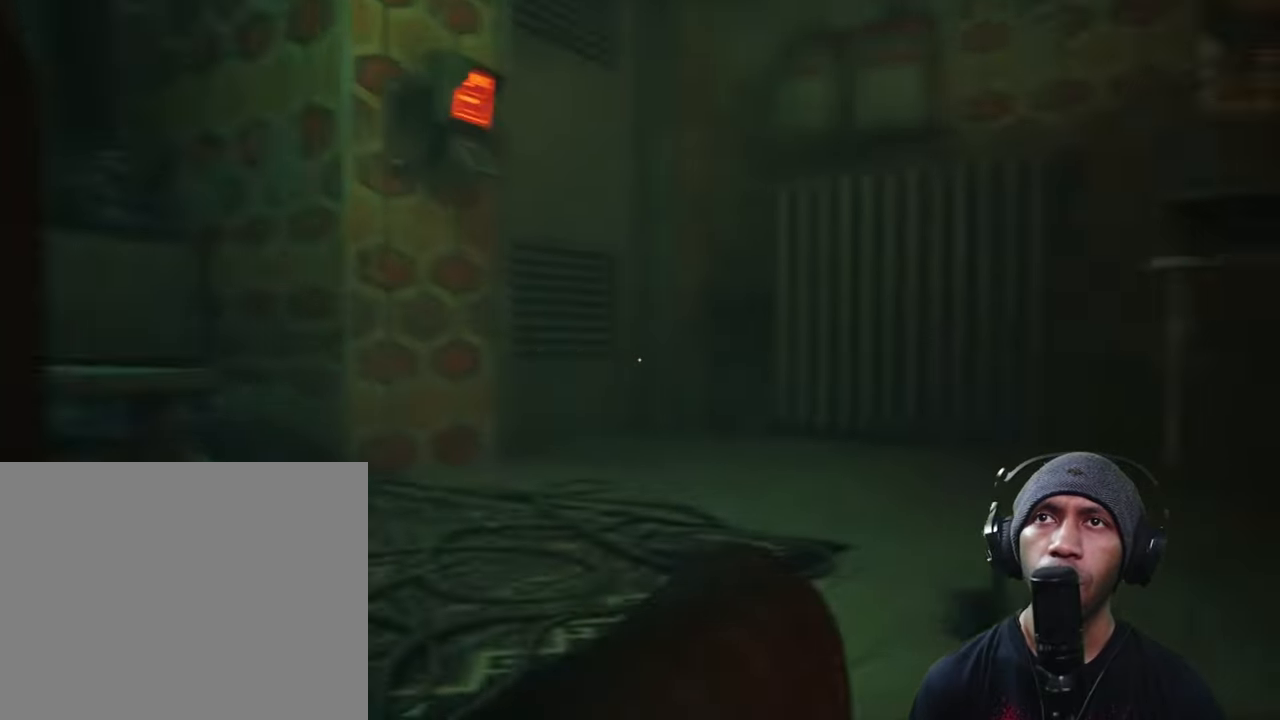
{"buttons": ["R2"], "left_stick": "up-right", "right_stick": "center", "button_events": []}
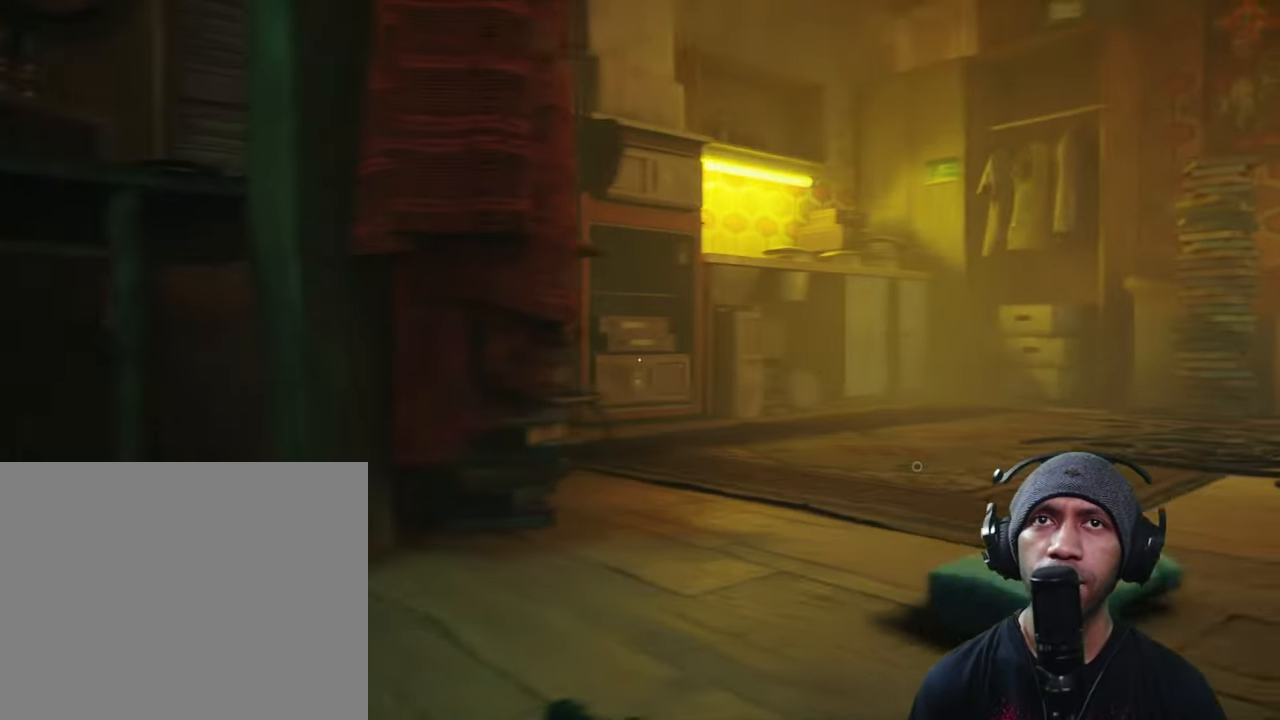
{"buttons": ["R2"], "left_stick": "up", "right_stick": "center", "button_events": []}
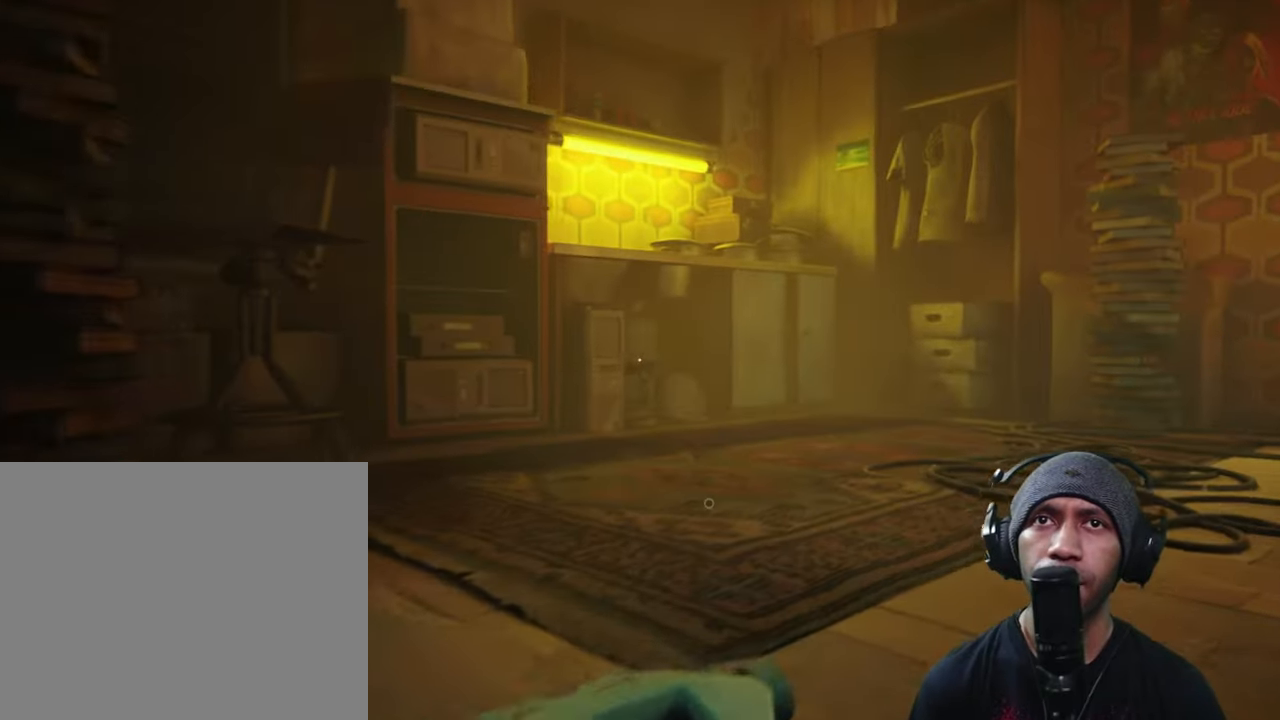
{"buttons": ["R2"], "left_stick": "up", "right_stick": "left", "button_events": []}
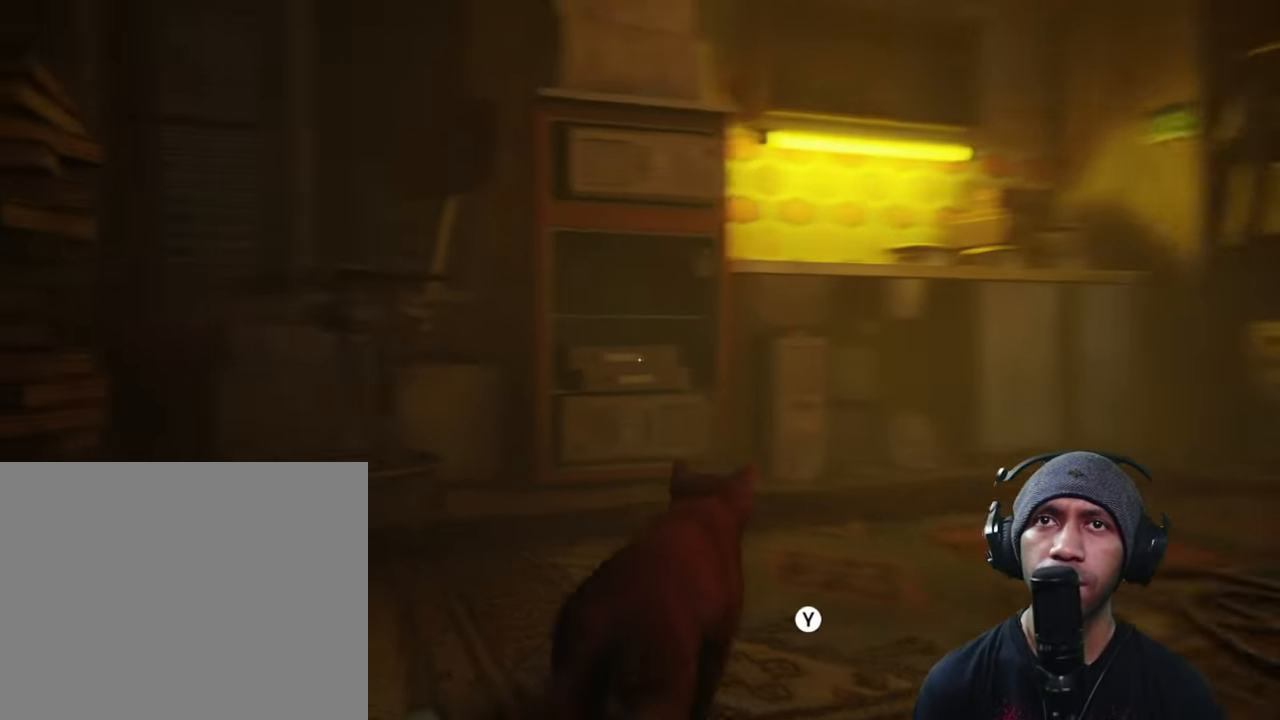
{"buttons": ["R2"], "left_stick": "up", "right_stick": "center", "button_events": []}
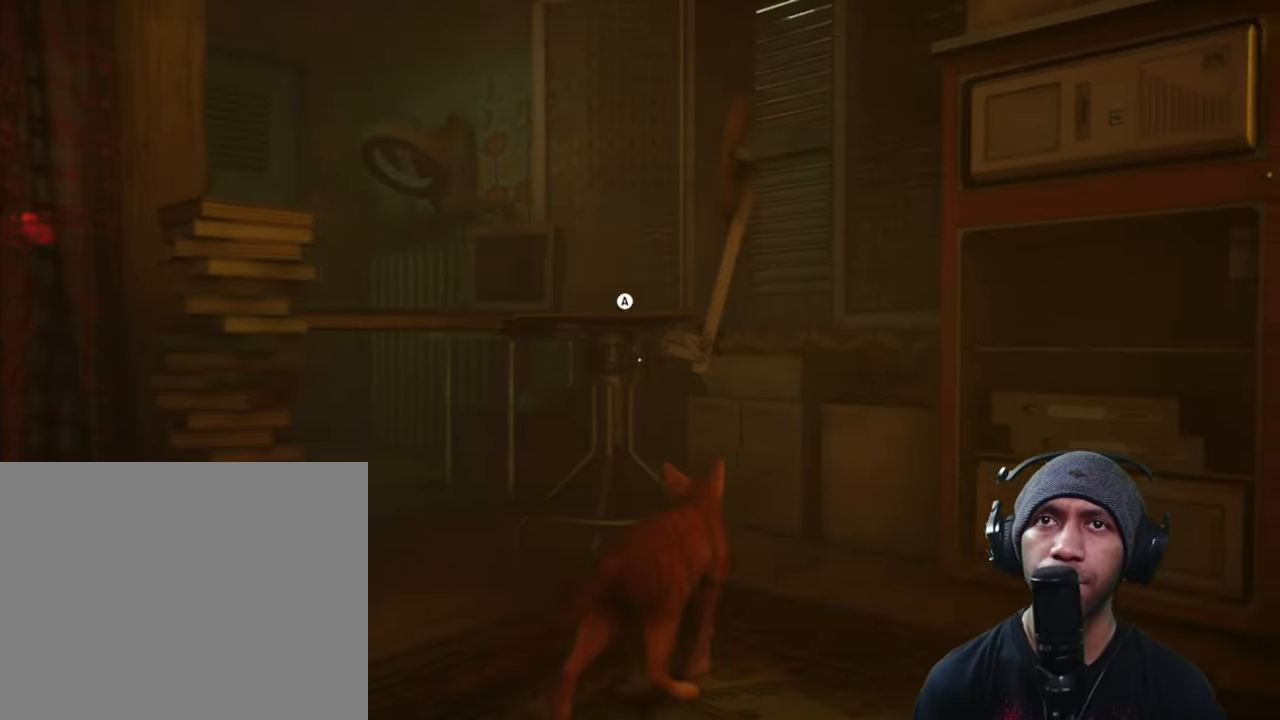
{"buttons": ["R2"], "left_stick": "center", "right_stick": "center", "button_events": [[183, "A", "down"], [367, "A", "up"]]}
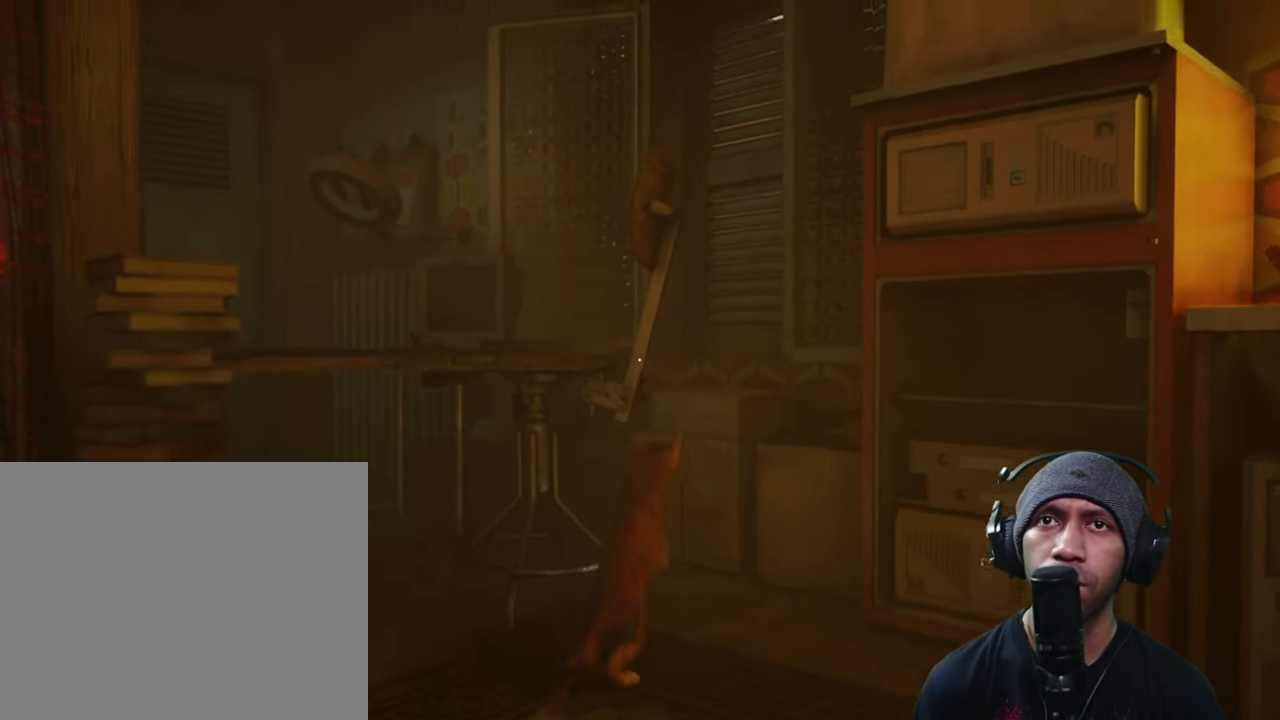
{"buttons": ["R2"], "left_stick": "center", "right_stick": "center", "button_events": []}
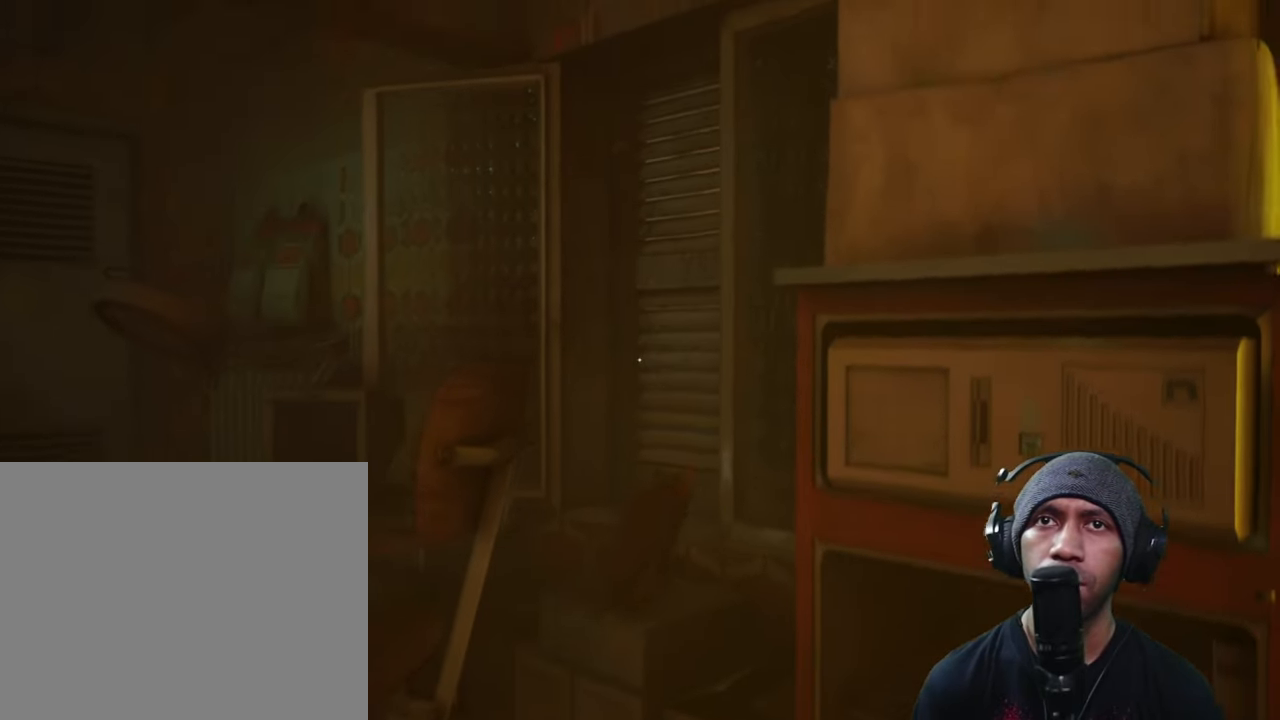
{"buttons": ["R2"], "left_stick": "center", "right_stick": "left", "button_events": []}
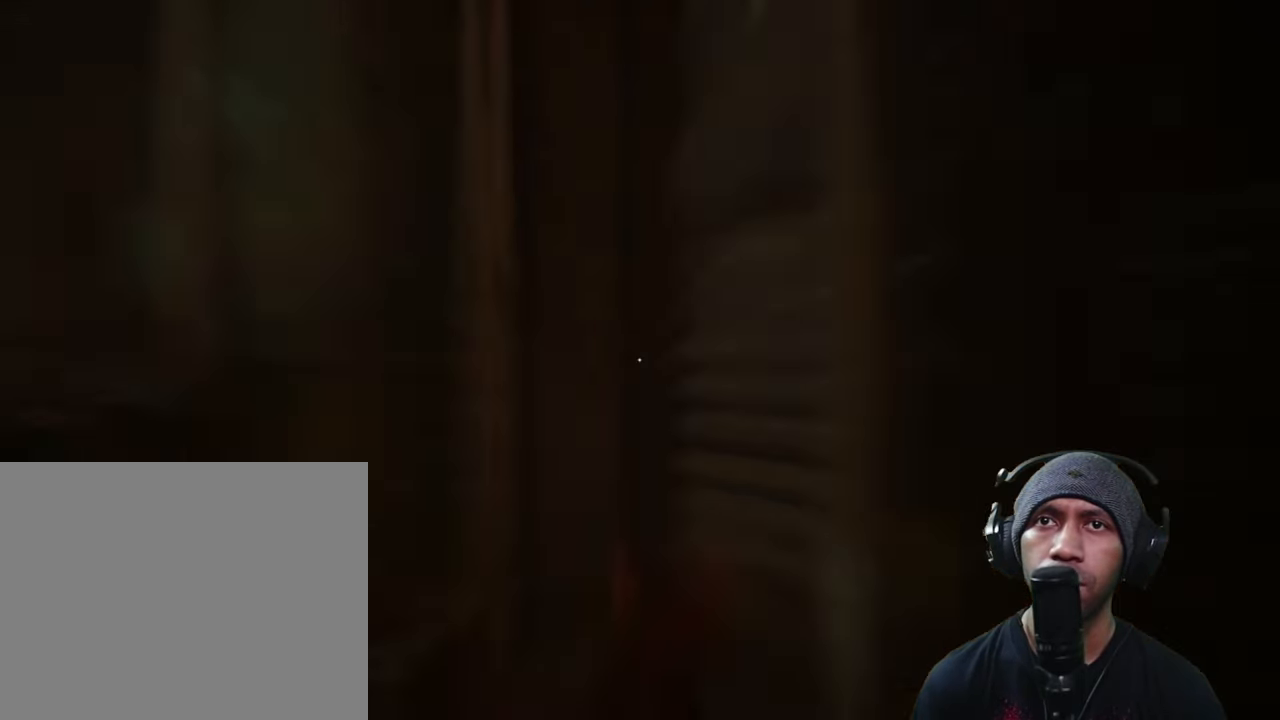
{"buttons": ["R2"], "left_stick": "up-left", "right_stick": "center", "button_events": []}
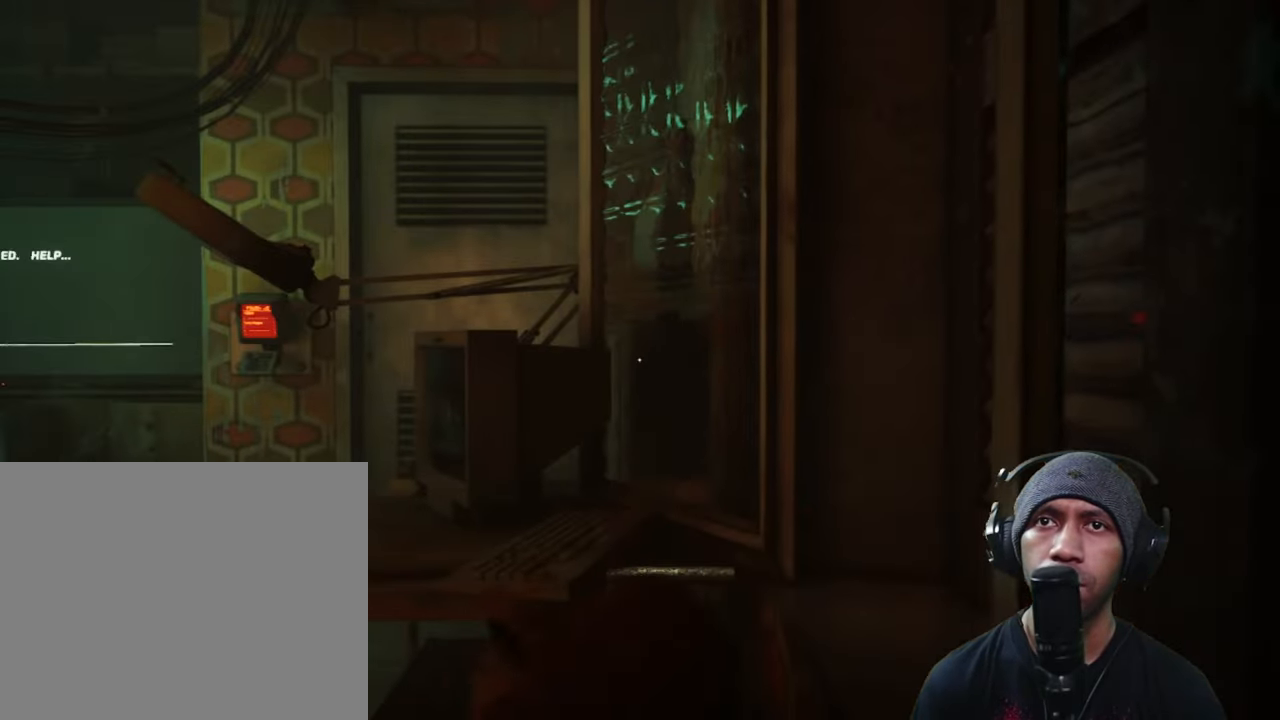
{"buttons": ["R2"], "left_stick": "up-left", "right_stick": "center", "button_events": [[200, "A", "down"], [367, "A", "up"]]}
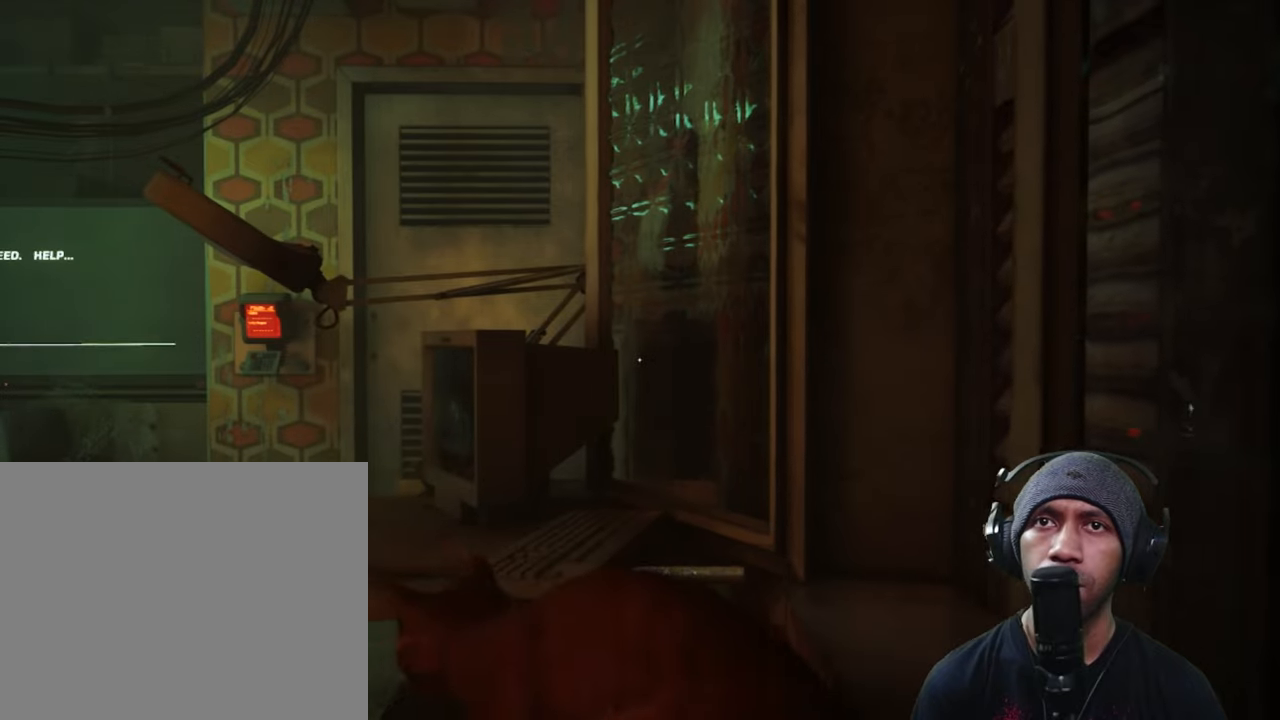
{"buttons": ["R2"], "left_stick": "up", "right_stick": "left", "button_events": []}
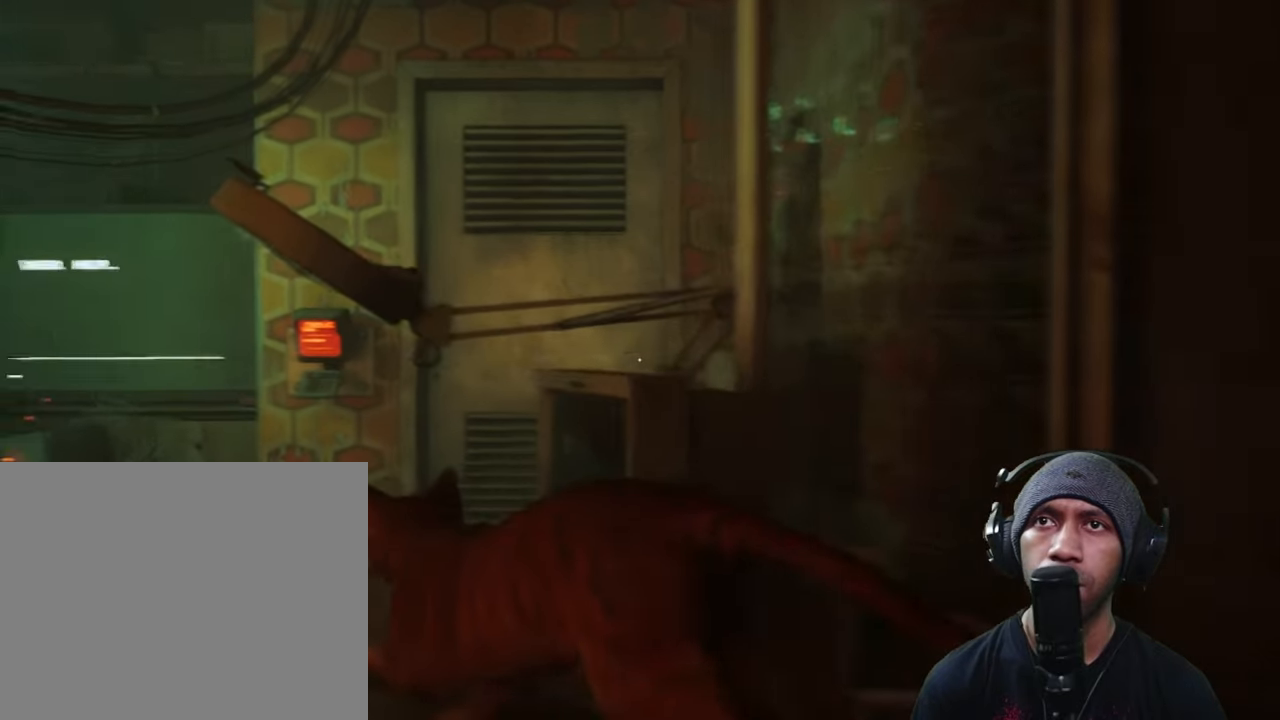
{"buttons": ["R2"], "left_stick": "center", "right_stick": "center", "button_events": []}
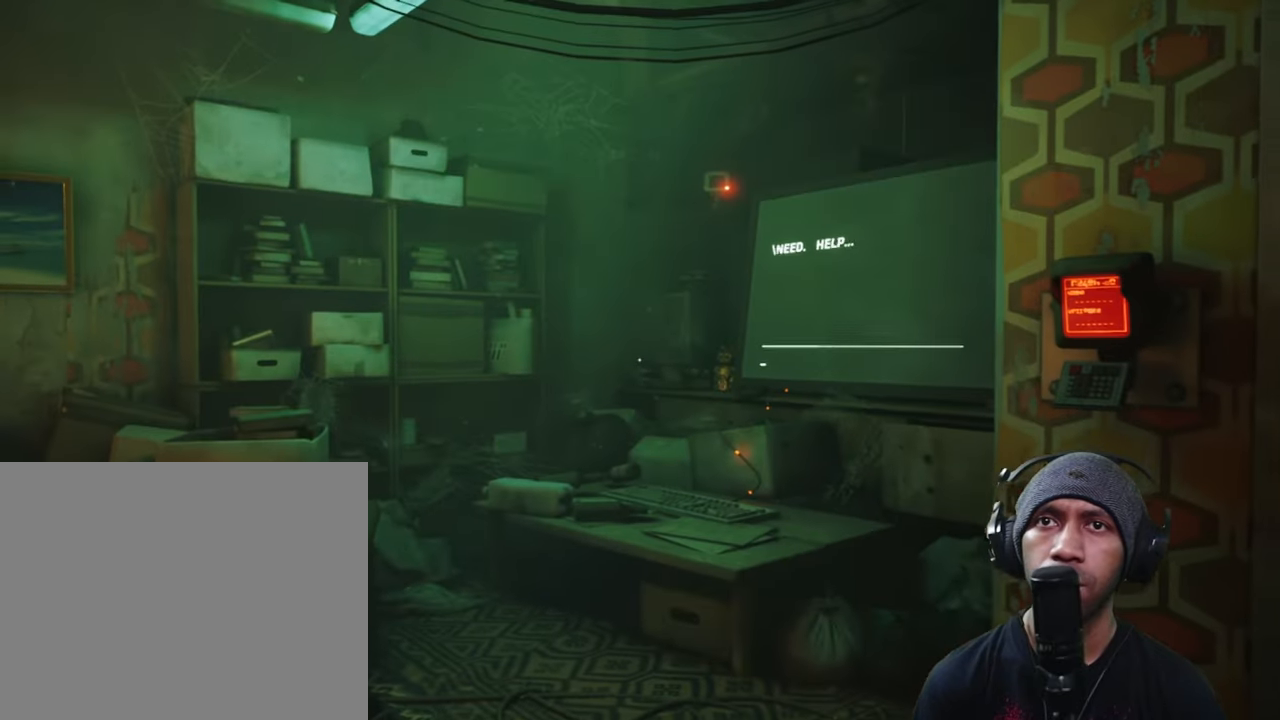
{"buttons": ["R2"], "left_stick": "center", "right_stick": "right", "button_events": []}
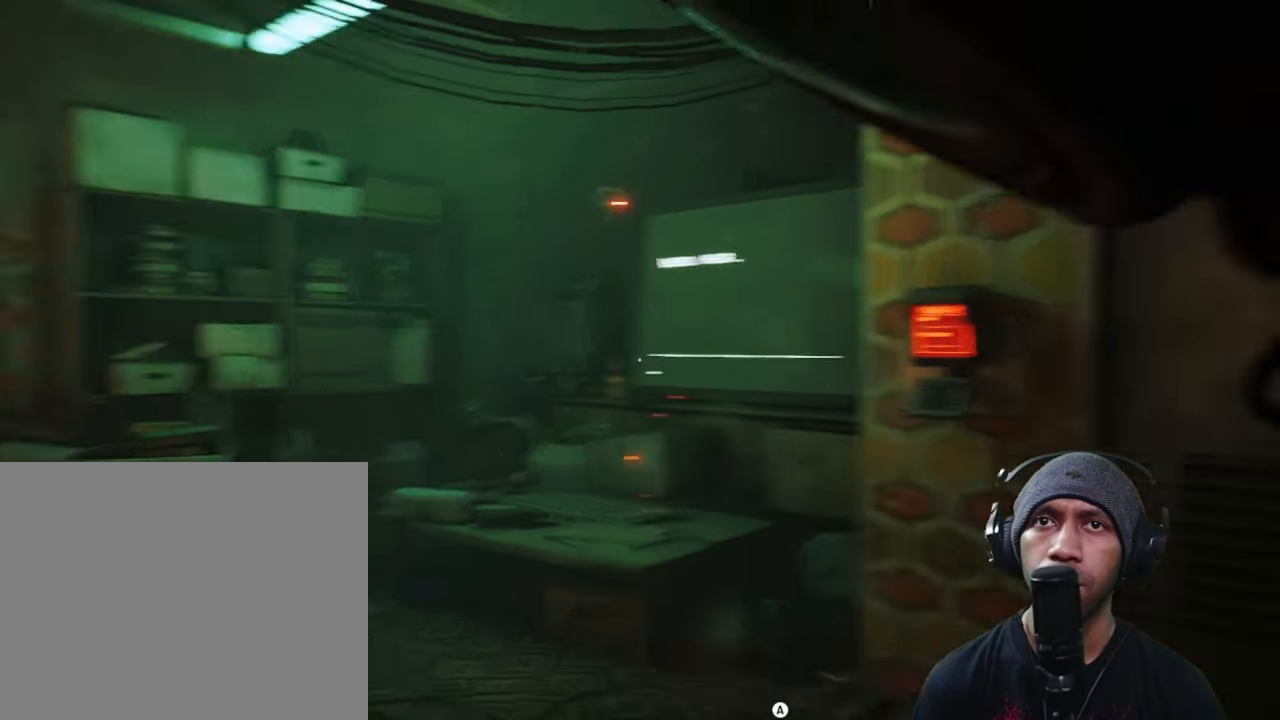
{"buttons": ["R2"], "left_stick": "left", "right_stick": "center", "button_events": []}
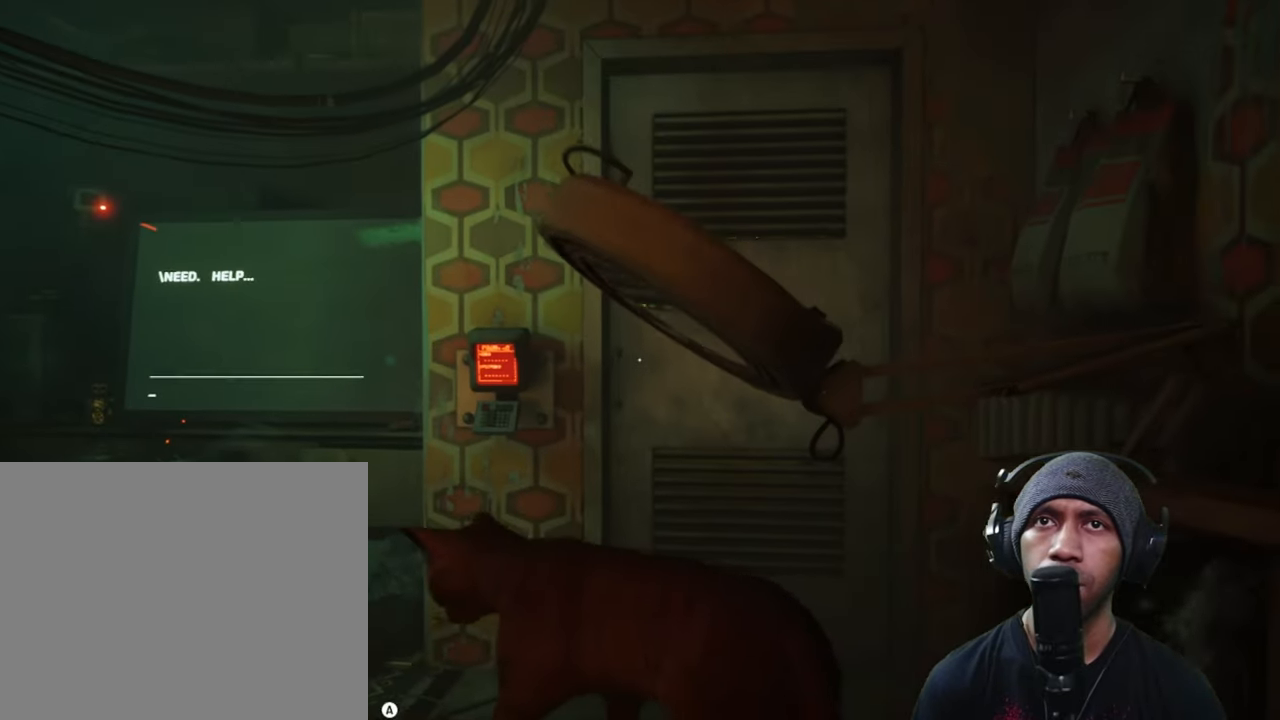
{"buttons": ["R2"], "left_stick": "center", "right_stick": "center", "button_events": []}
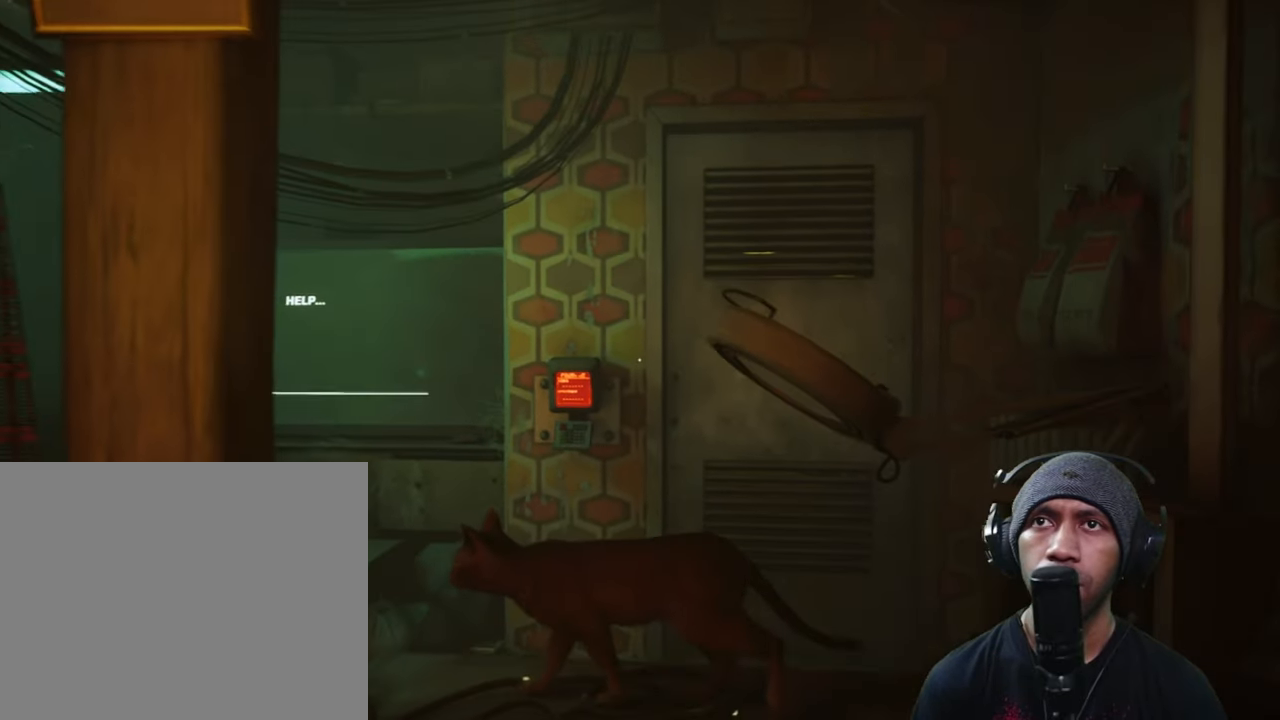
{"buttons": ["R2"], "left_stick": "center", "right_stick": "center", "button_events": [[100, "B", "down"], [384, "B", "up"]]}
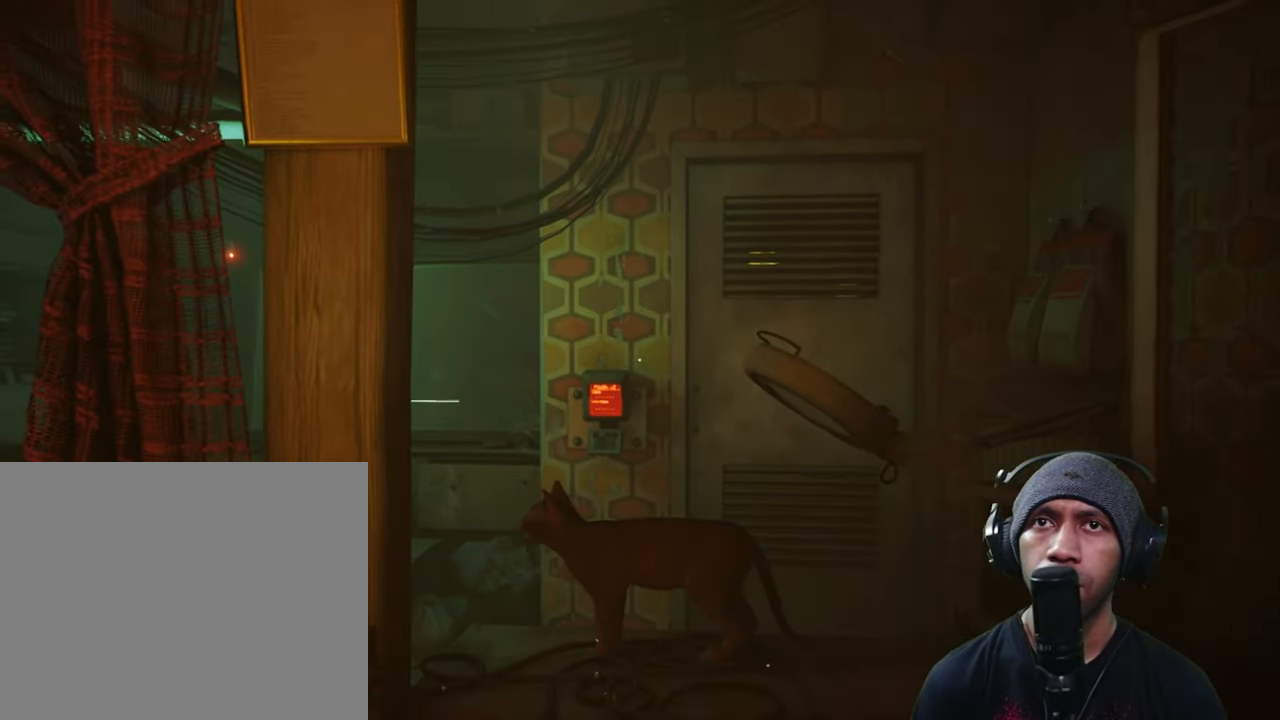
{"buttons": ["R2"], "left_stick": "center", "right_stick": "center", "button_events": []}
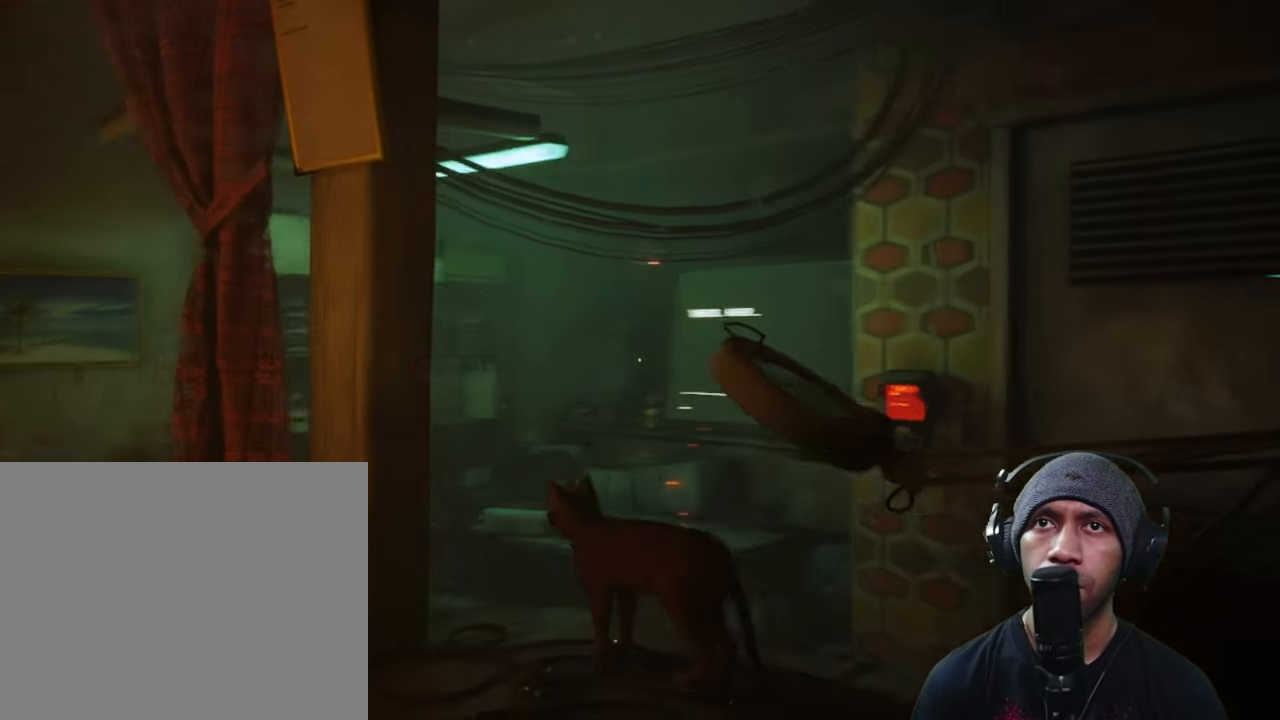
{"buttons": ["R2"], "left_stick": "center", "right_stick": "center", "button_events": []}
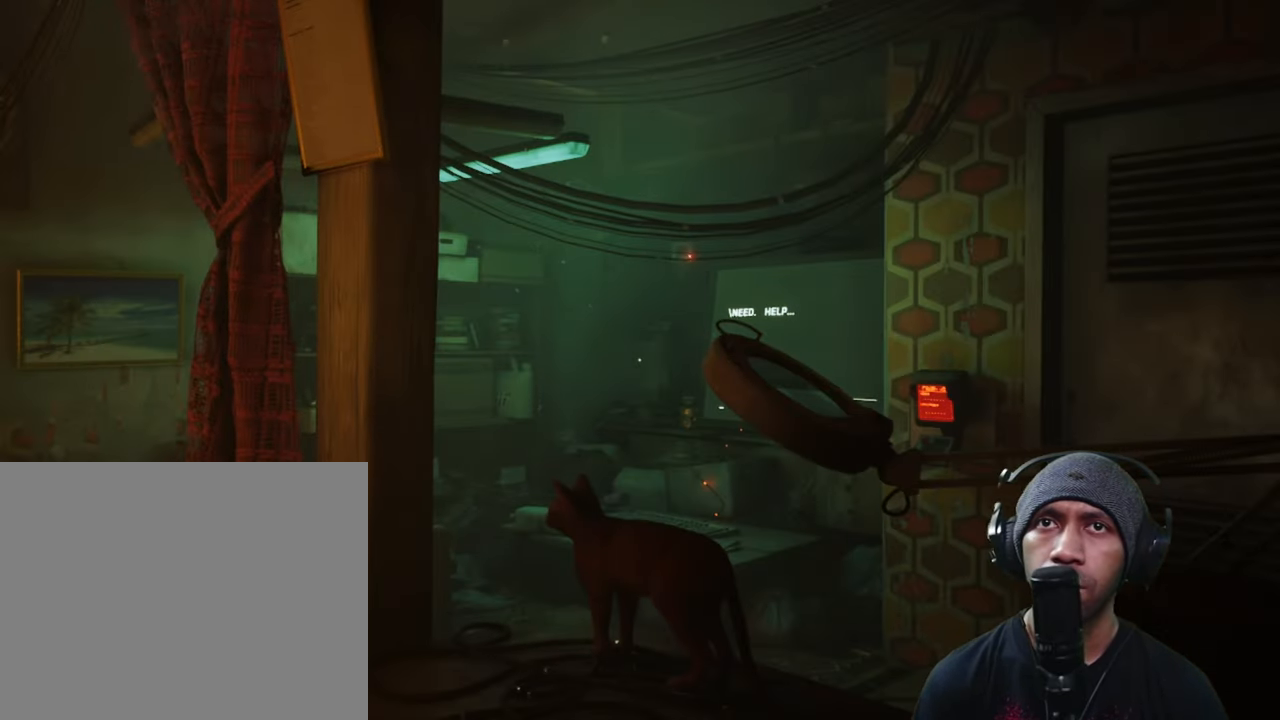
{"buttons": ["R2"], "left_stick": "center", "right_stick": "center", "button_events": []}
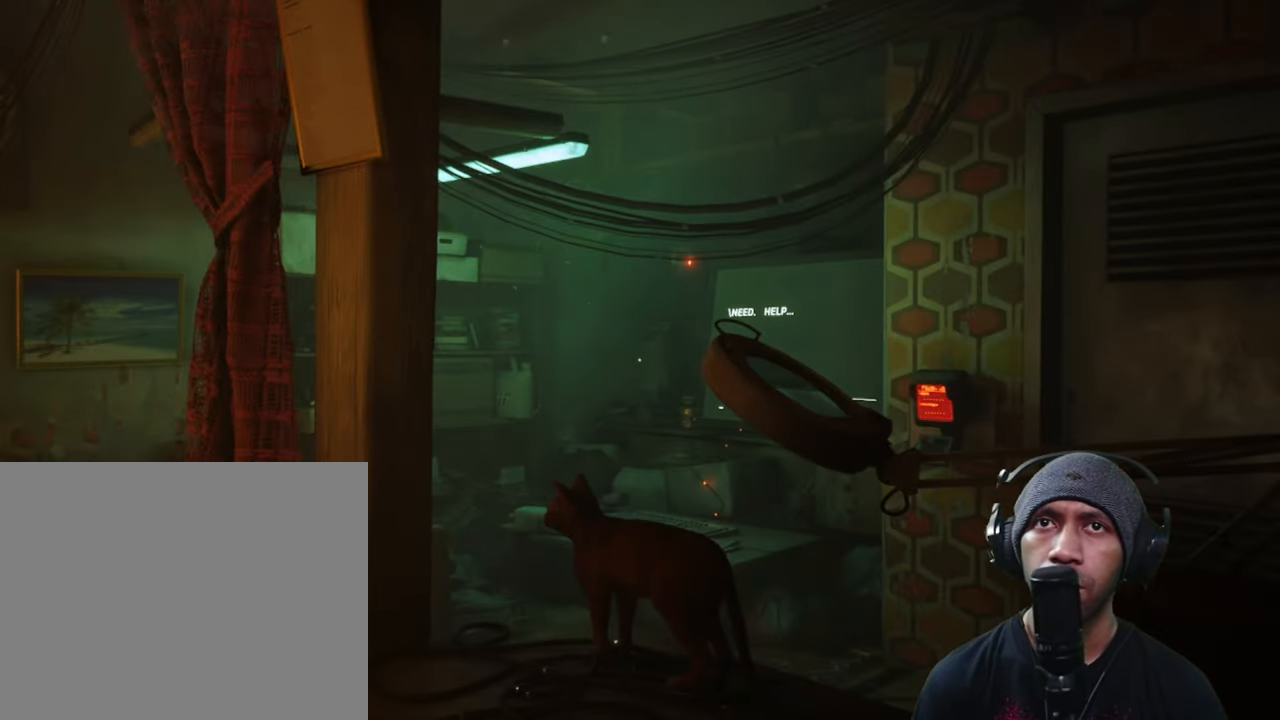
{"buttons": ["R2"], "left_stick": "center", "right_stick": "center", "button_events": []}
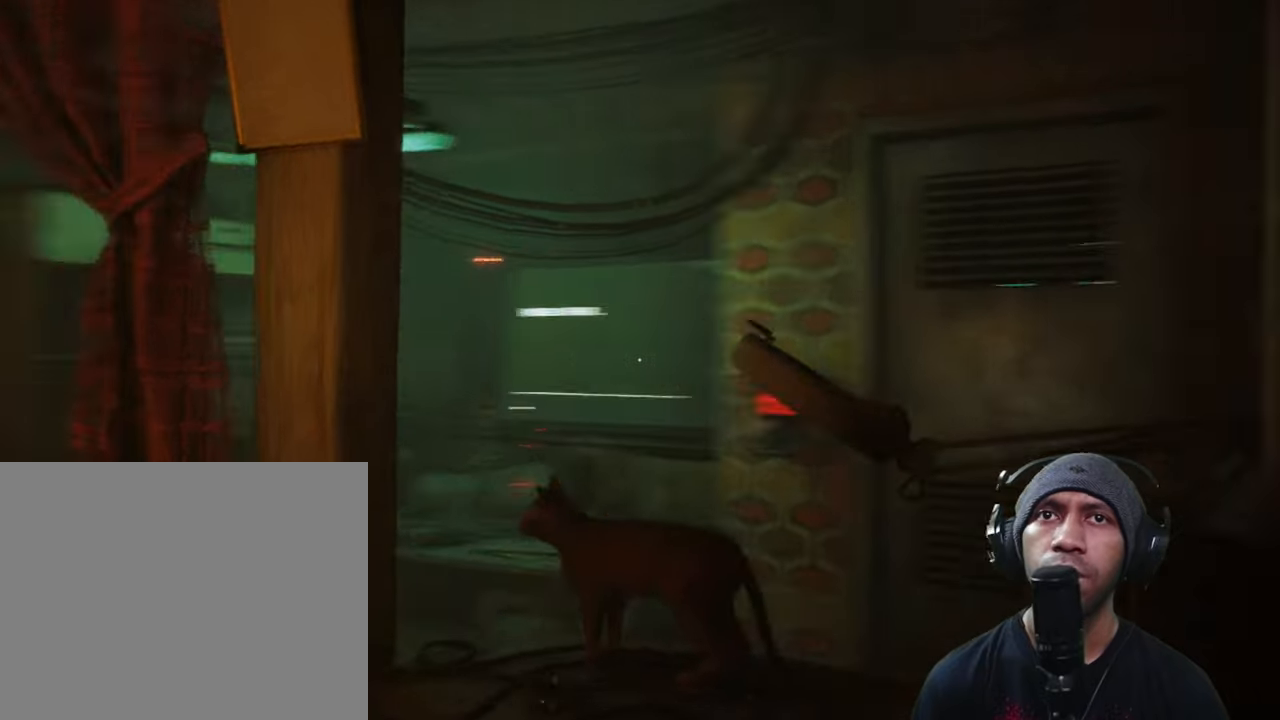
{"buttons": ["R2"], "left_stick": "center", "right_stick": "center", "button_events": []}
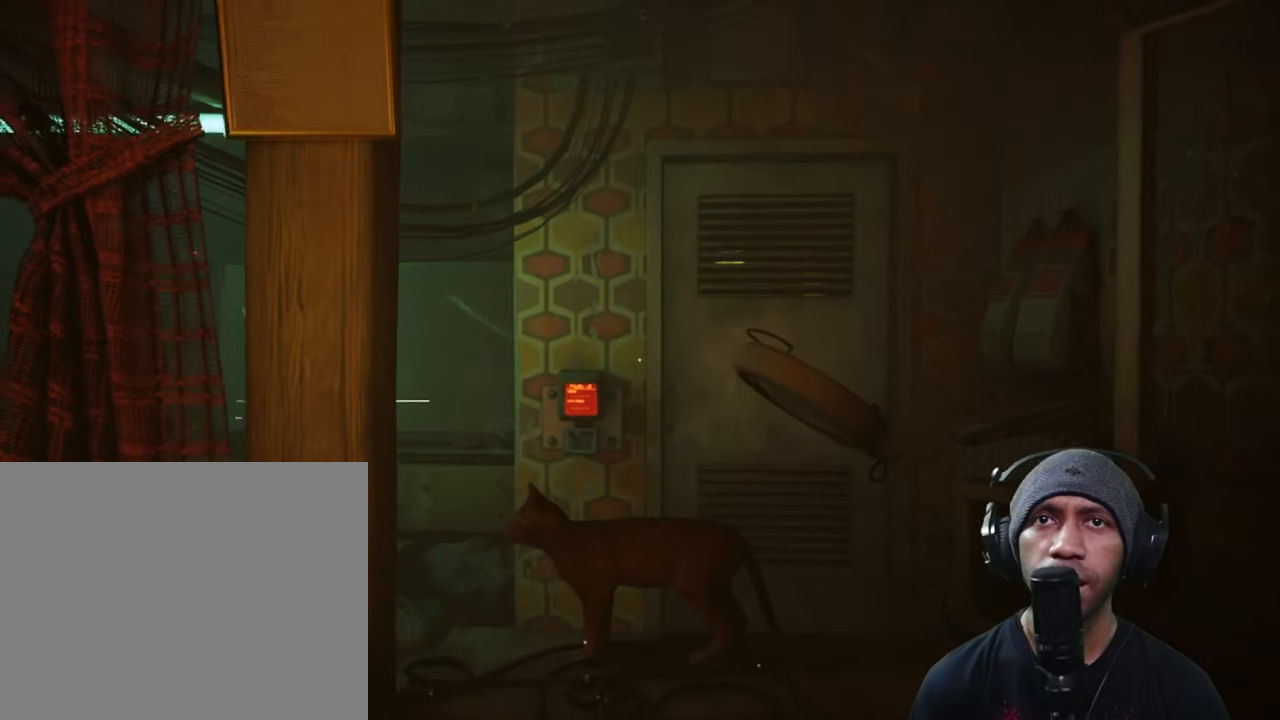
{"buttons": ["R2"], "left_stick": "up-left", "right_stick": "center", "button_events": []}
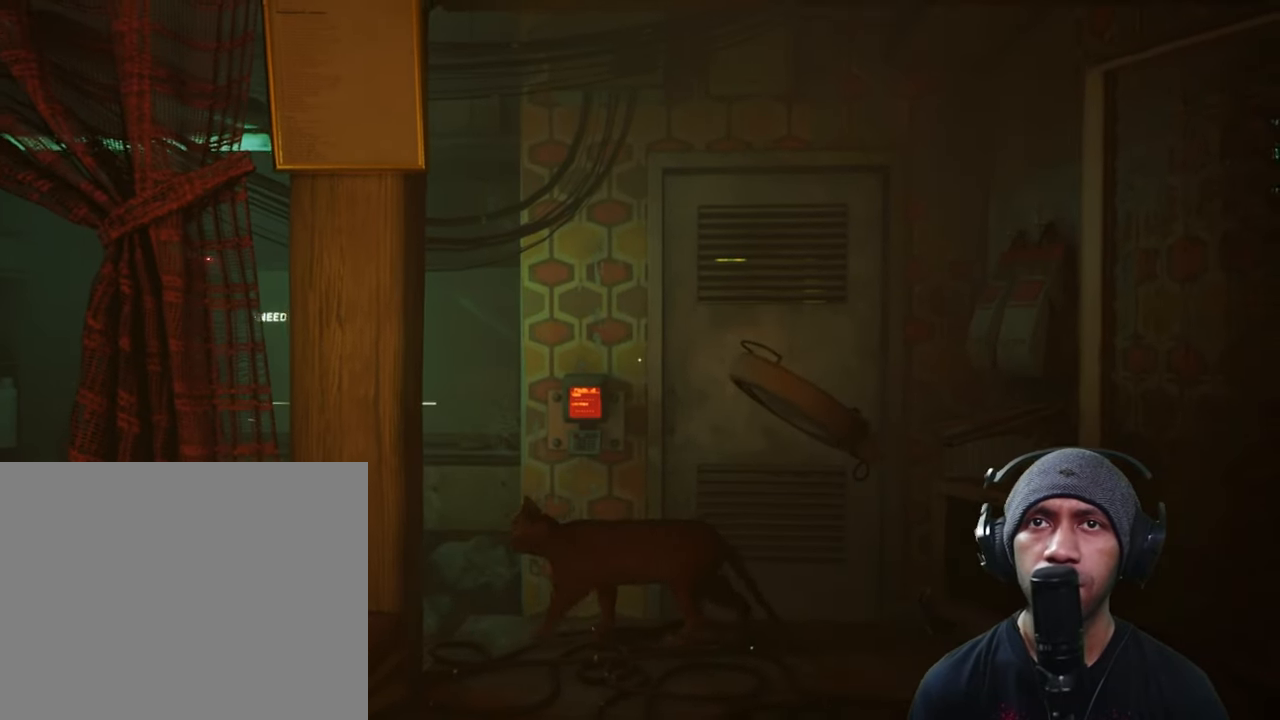
{"buttons": ["R2"], "left_stick": "up", "right_stick": "center", "button_events": []}
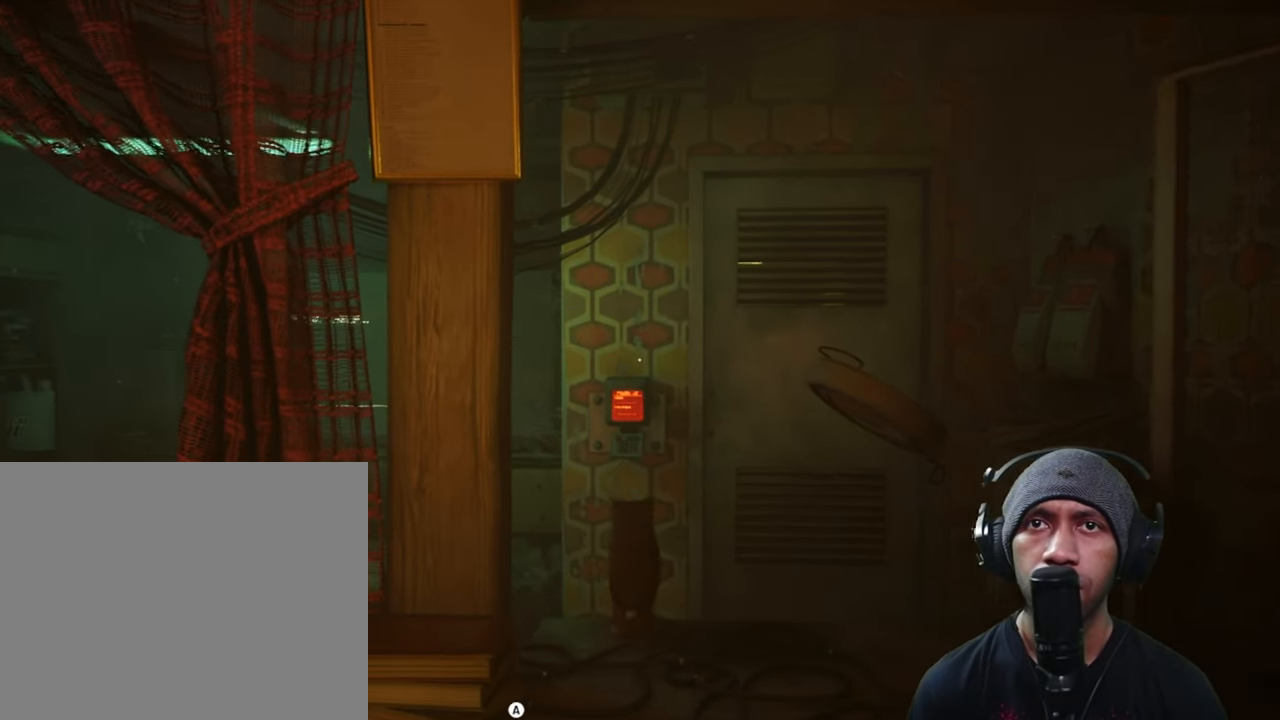
{"buttons": ["R2"], "left_stick": "up", "right_stick": "center", "button_events": []}
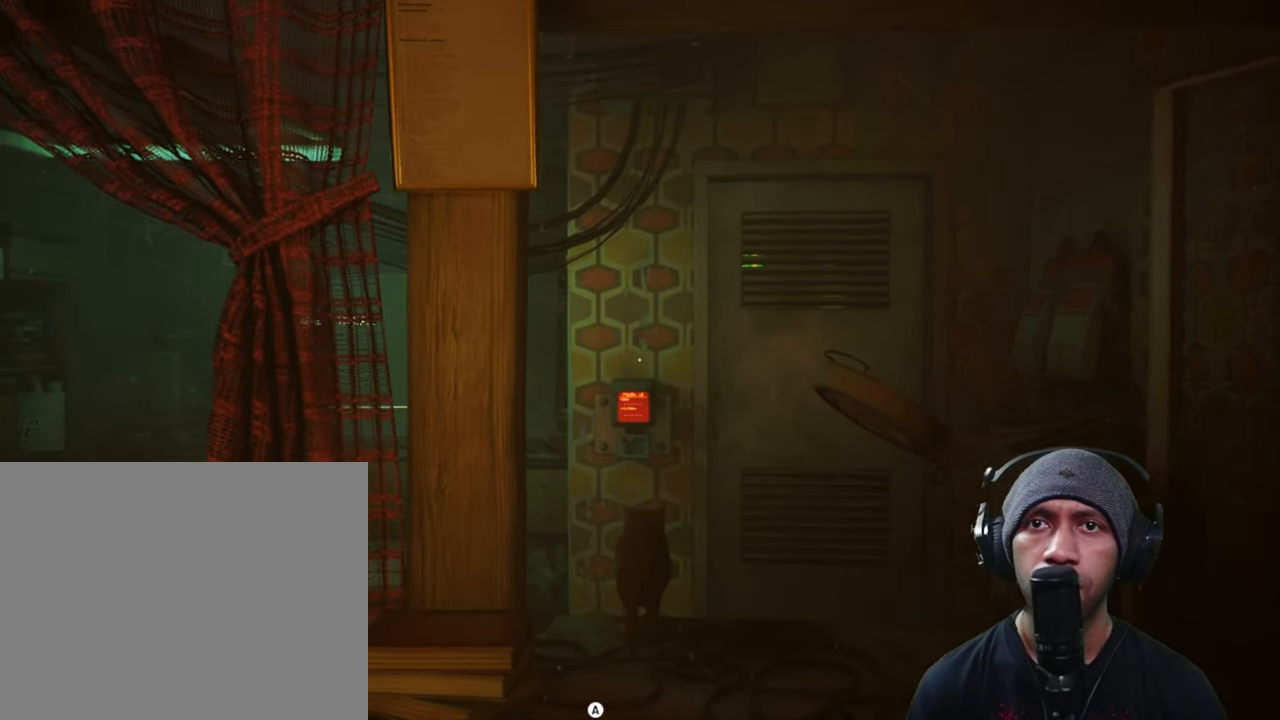
{"buttons": ["R2"], "left_stick": "up", "right_stick": "center", "button_events": [[150, "A", "down"], [400, "A", "up"]]}
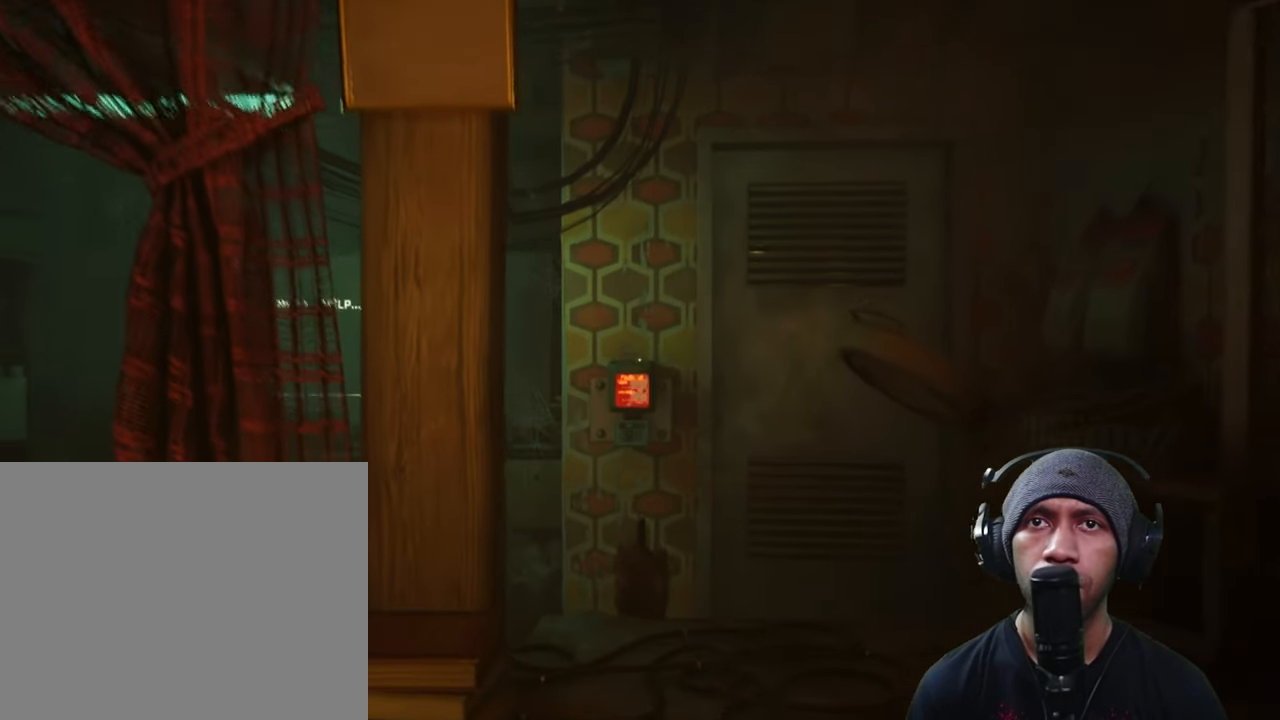
{"buttons": ["R2"], "left_stick": "center", "right_stick": "center", "button_events": []}
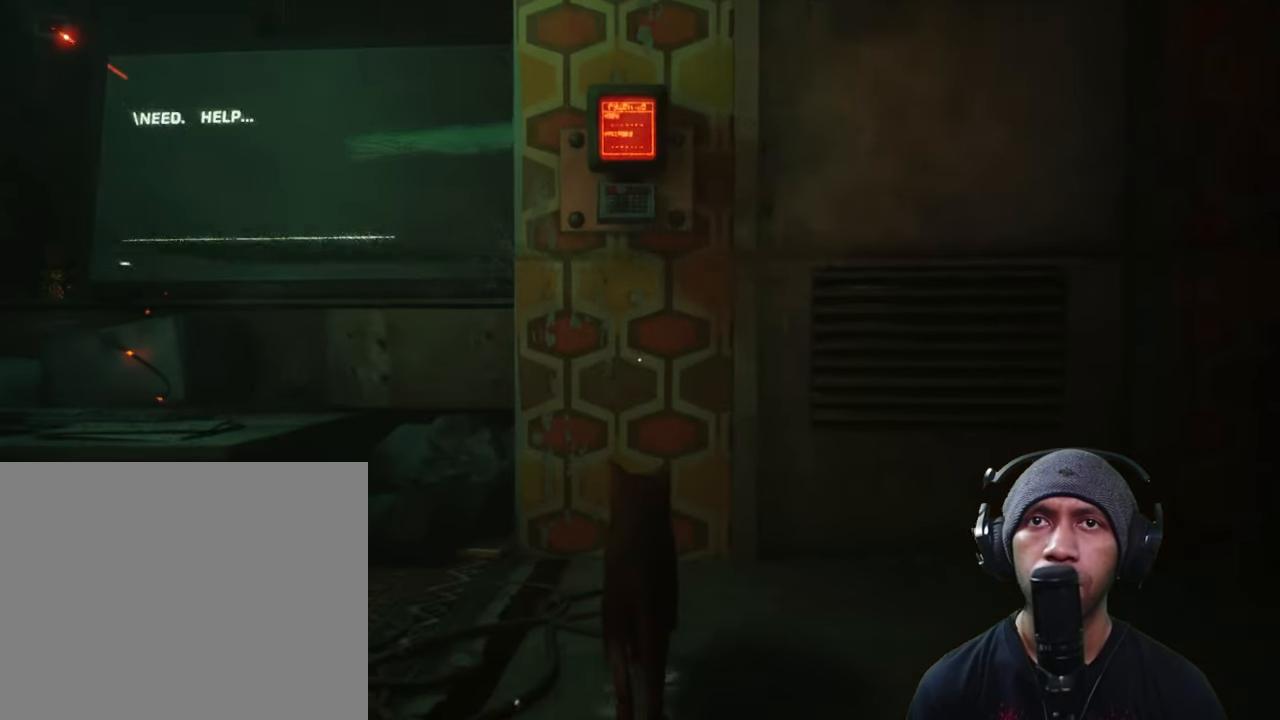
{"buttons": ["R2"], "left_stick": "center", "right_stick": "center", "button_events": []}